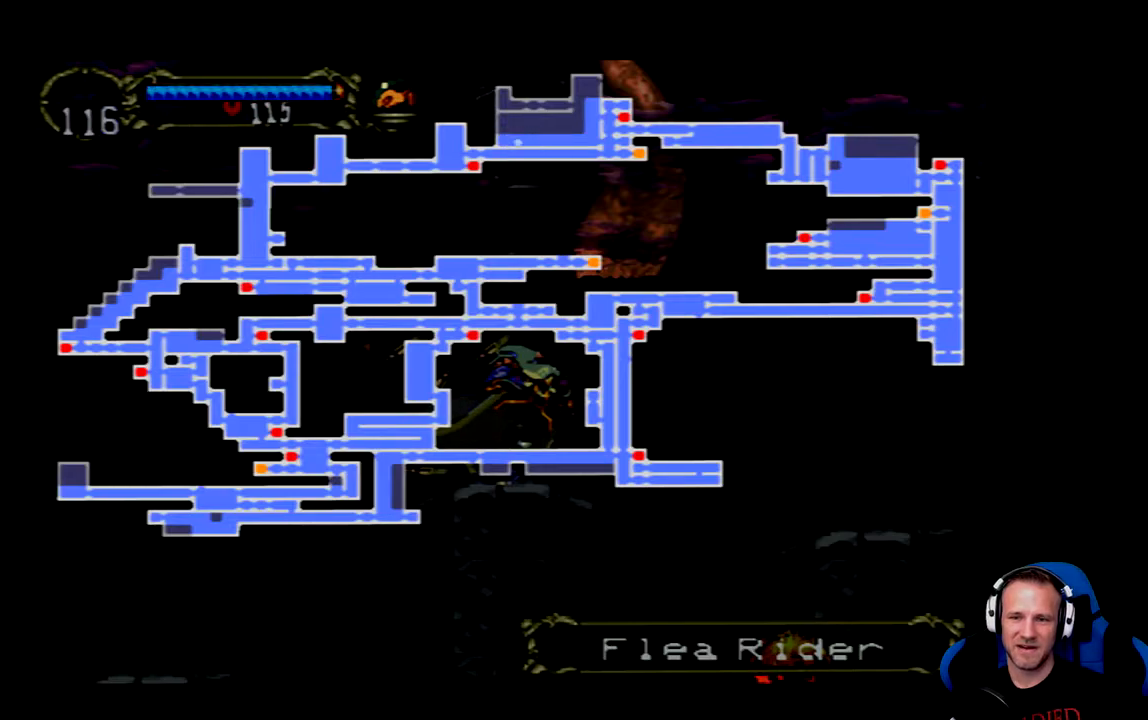
Gameplay with a controller (Xbox layout); each line is a JSON object with the inputs held at the frame after it. "events" lists button and stick changes between this image and that frame as [ms after this image, input, new state], when the widget could be followed in between.
{"buttons": [], "left_stick": "center", "right_stick": "center", "events": []}
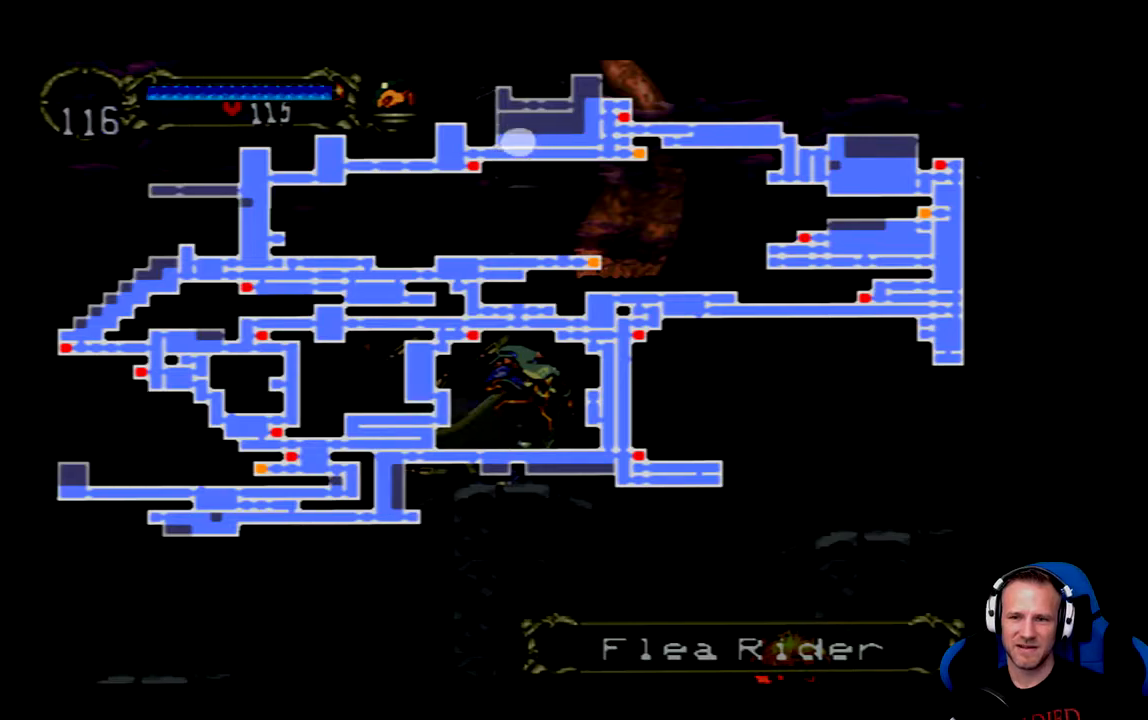
{"buttons": [], "left_stick": "center", "right_stick": "center", "events": []}
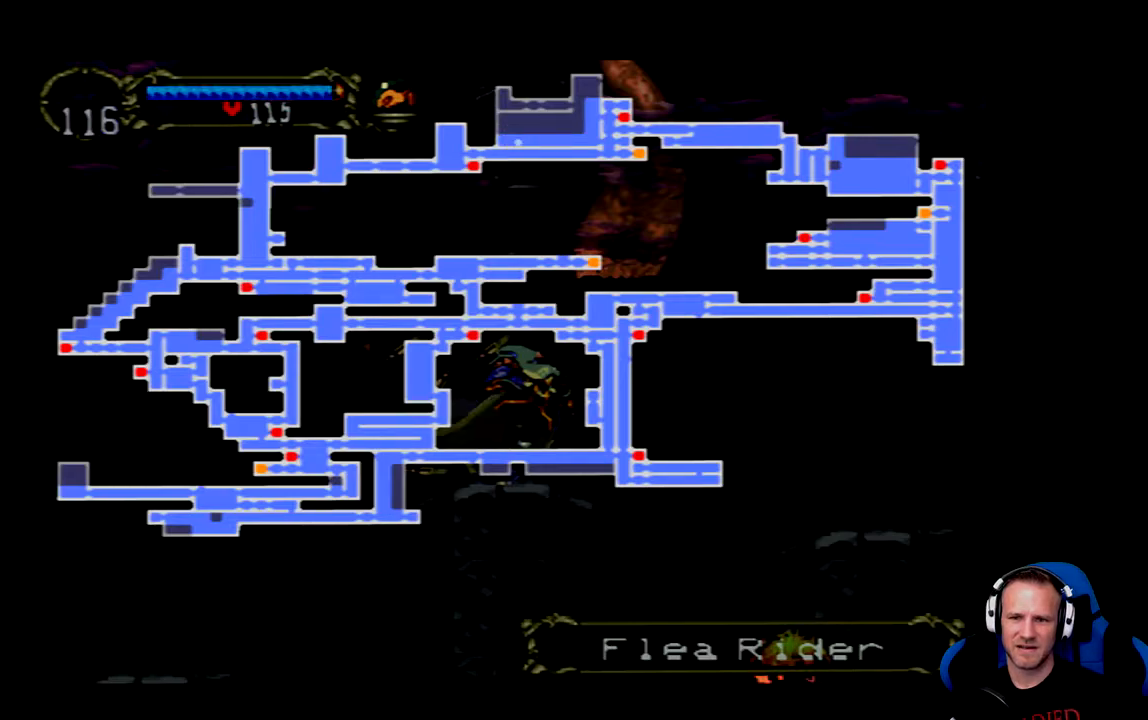
{"buttons": [], "left_stick": "center", "right_stick": "center", "events": [[67, "SELECT", "down"], [333, "SELECT", "up"]]}
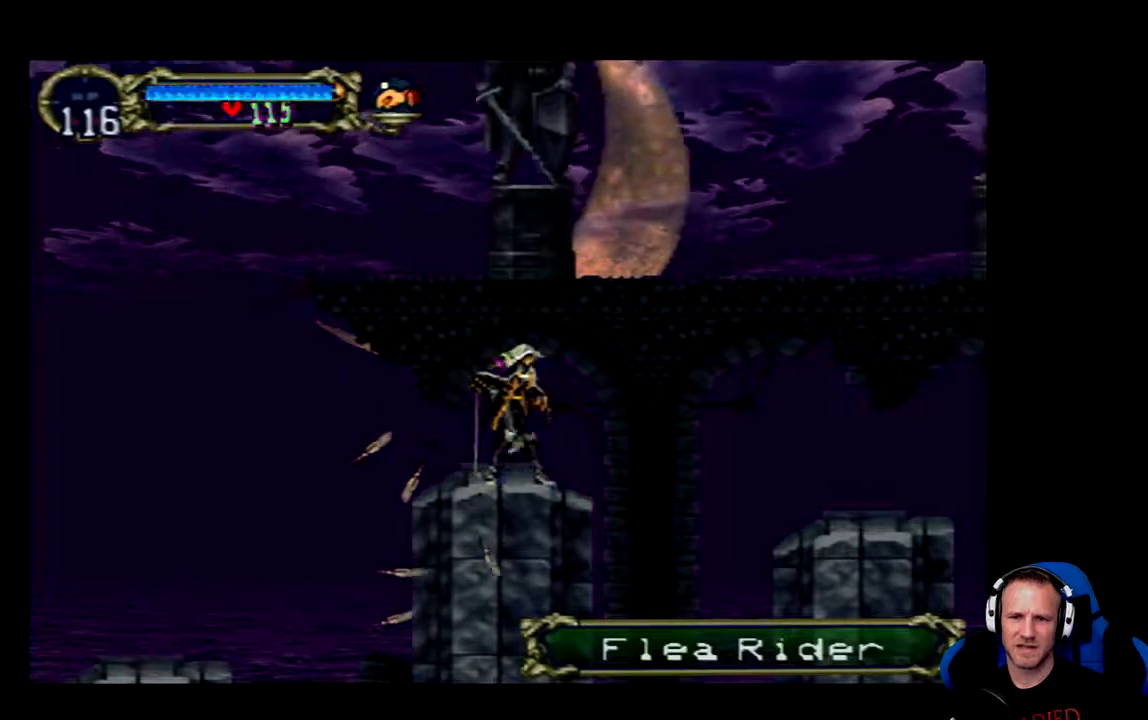
{"buttons": ["DPAD_LEFT"], "left_stick": "center", "right_stick": "center", "events": [[267, "DPAD_LEFT", "down"]]}